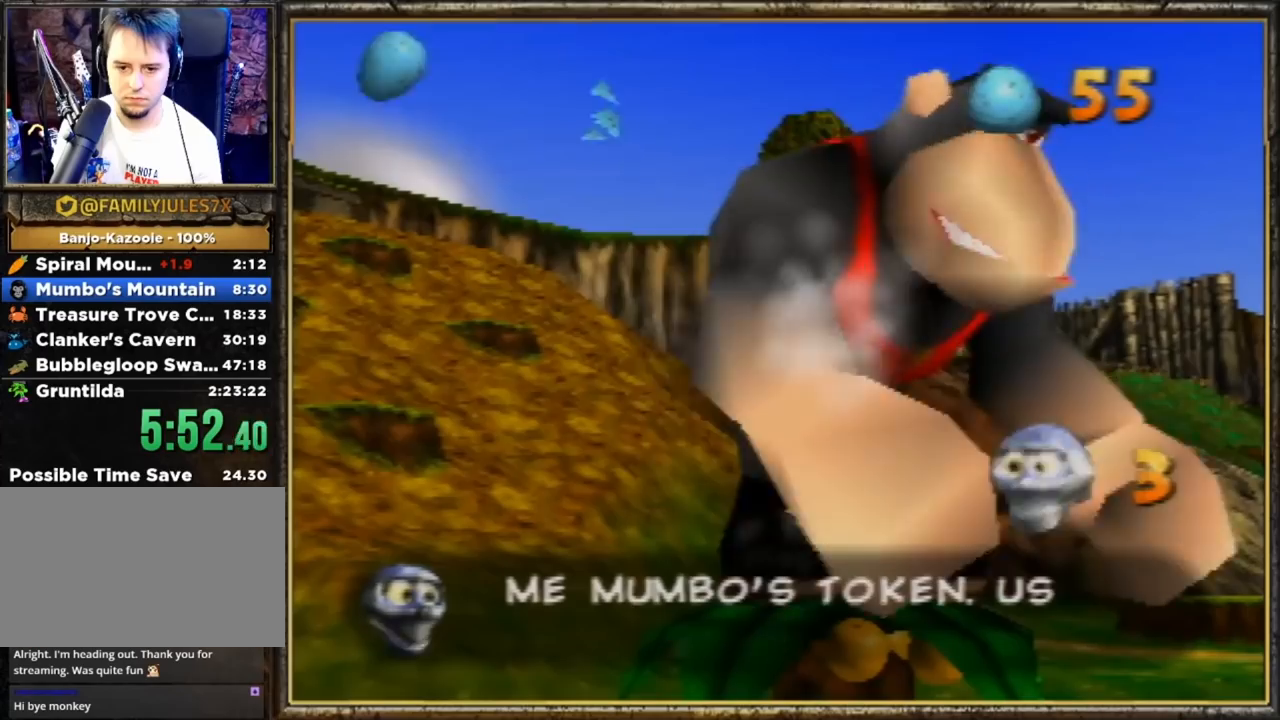
Gameplay with a controller (Nintendo layout); each line is a JSON object with the inputs held at the frame after it. "events" lists button and stick changes between this image and that frame as [ms after this image, input, new state], when the widget could be followed in between. Not read: L3 R3.
{"buttons": [], "left_stick": "center", "events": [[33, "left_stick", "center"], [67, "A", "up"]]}
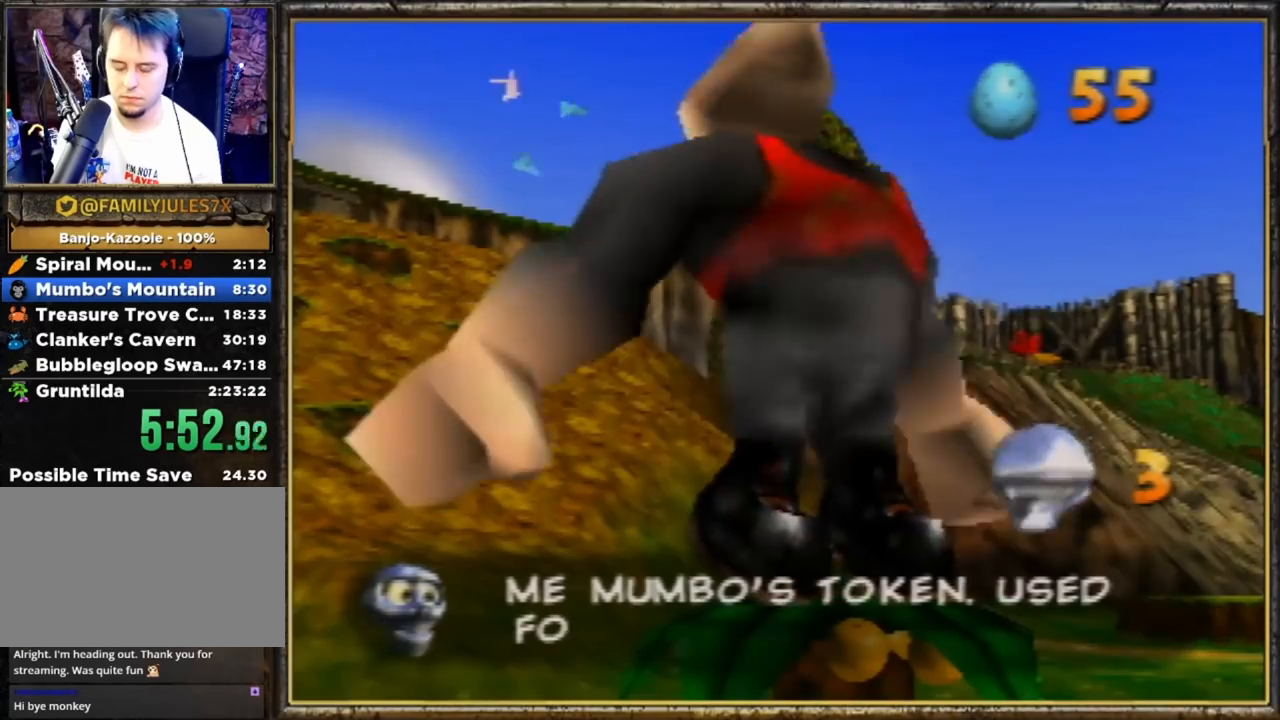
{"buttons": [], "left_stick": "center", "events": [[67, "left_stick", "down-right"], [467, "left_stick", "center"]]}
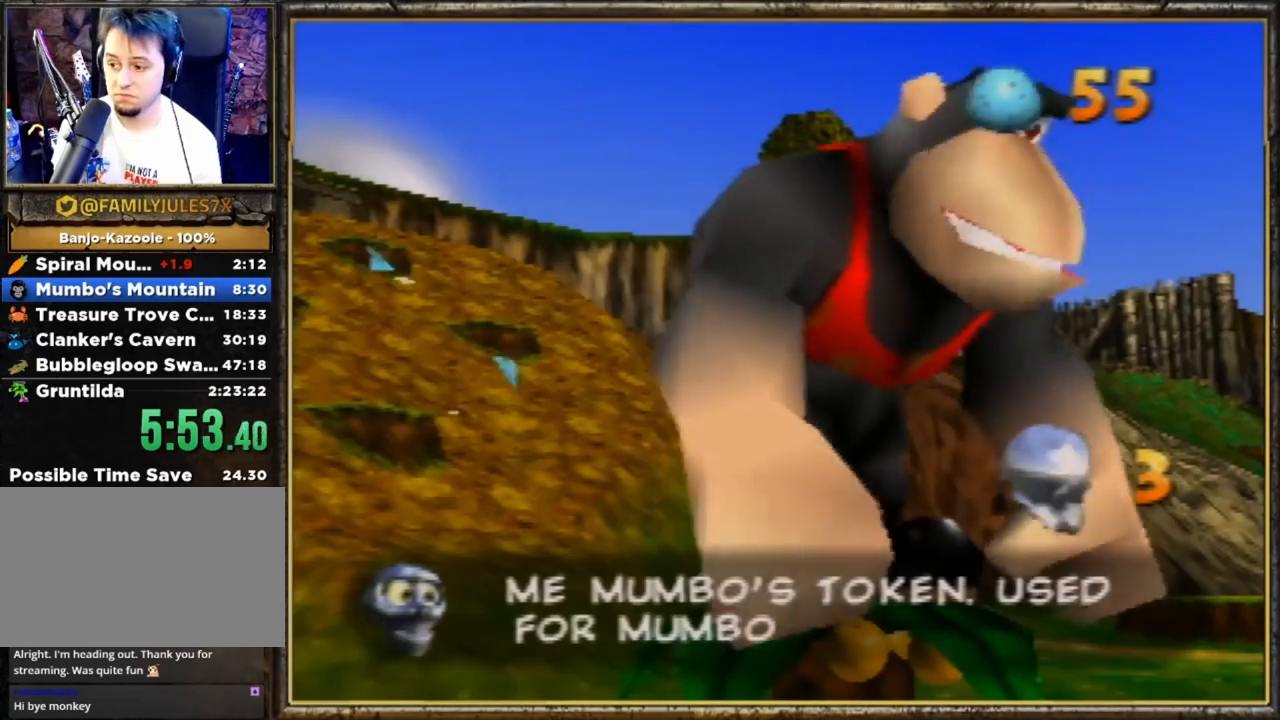
{"buttons": [], "left_stick": "center", "events": []}
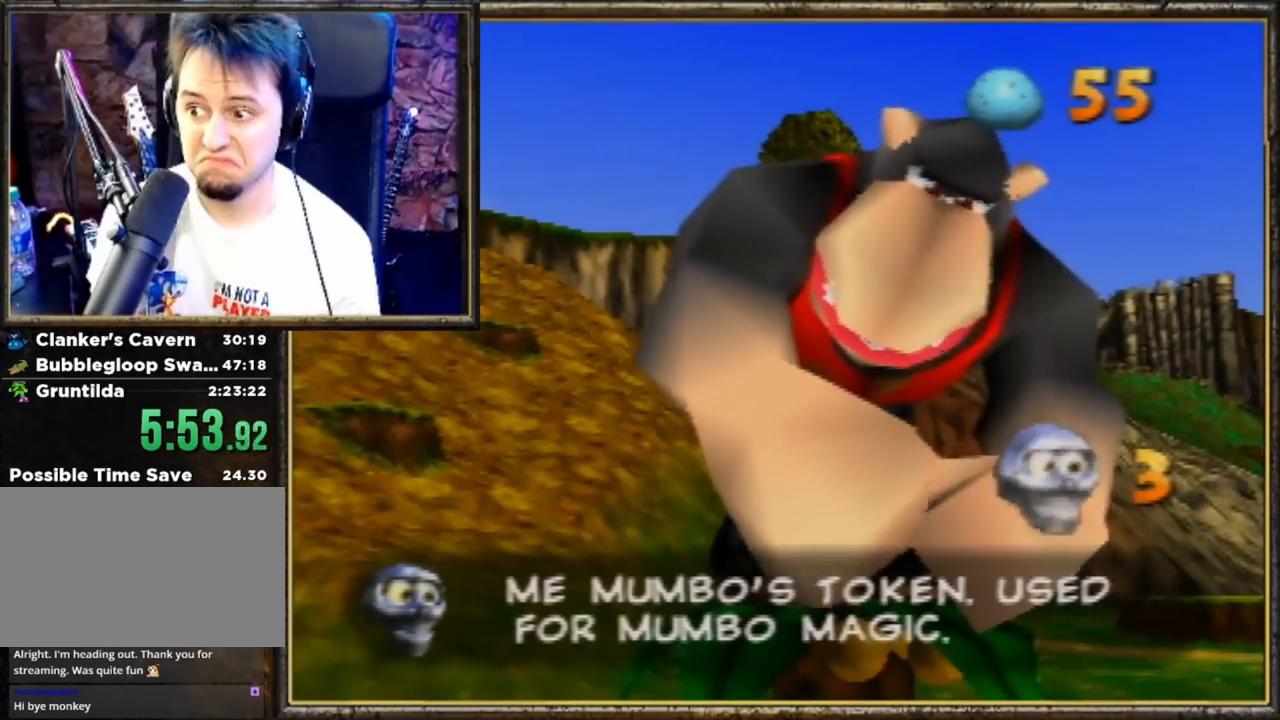
{"buttons": [], "left_stick": "center", "events": []}
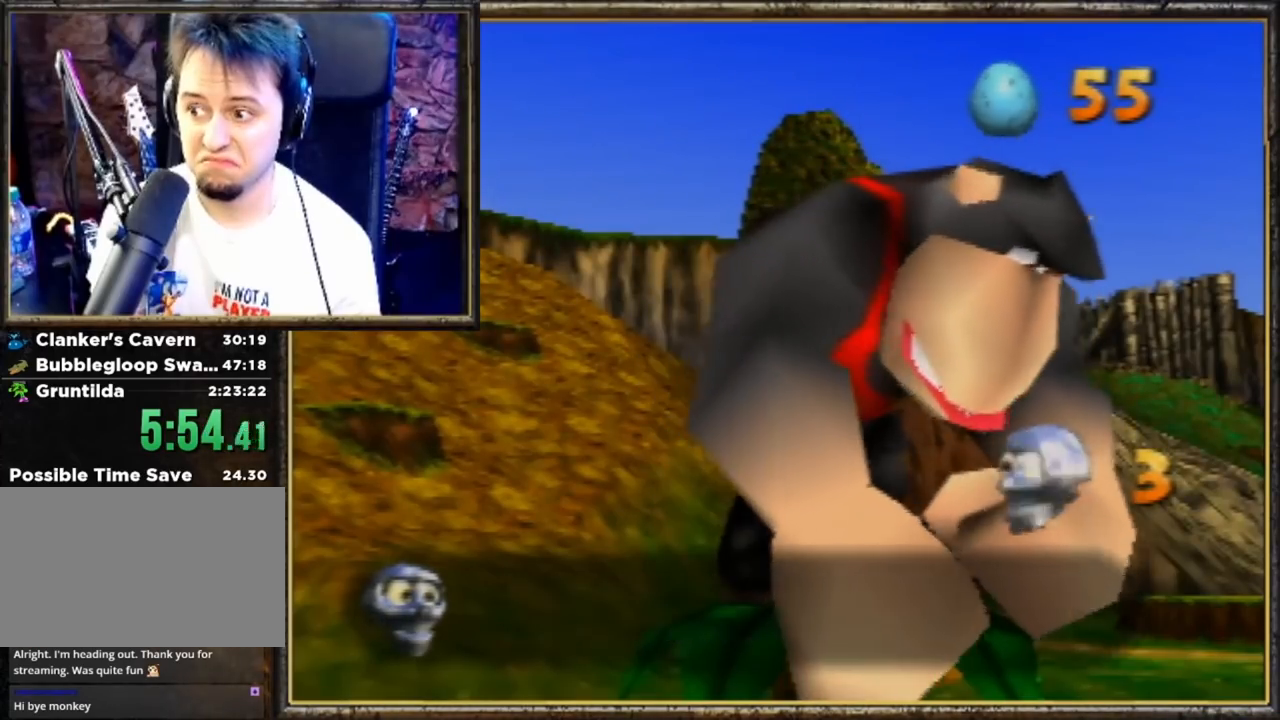
{"buttons": [], "left_stick": "center", "events": []}
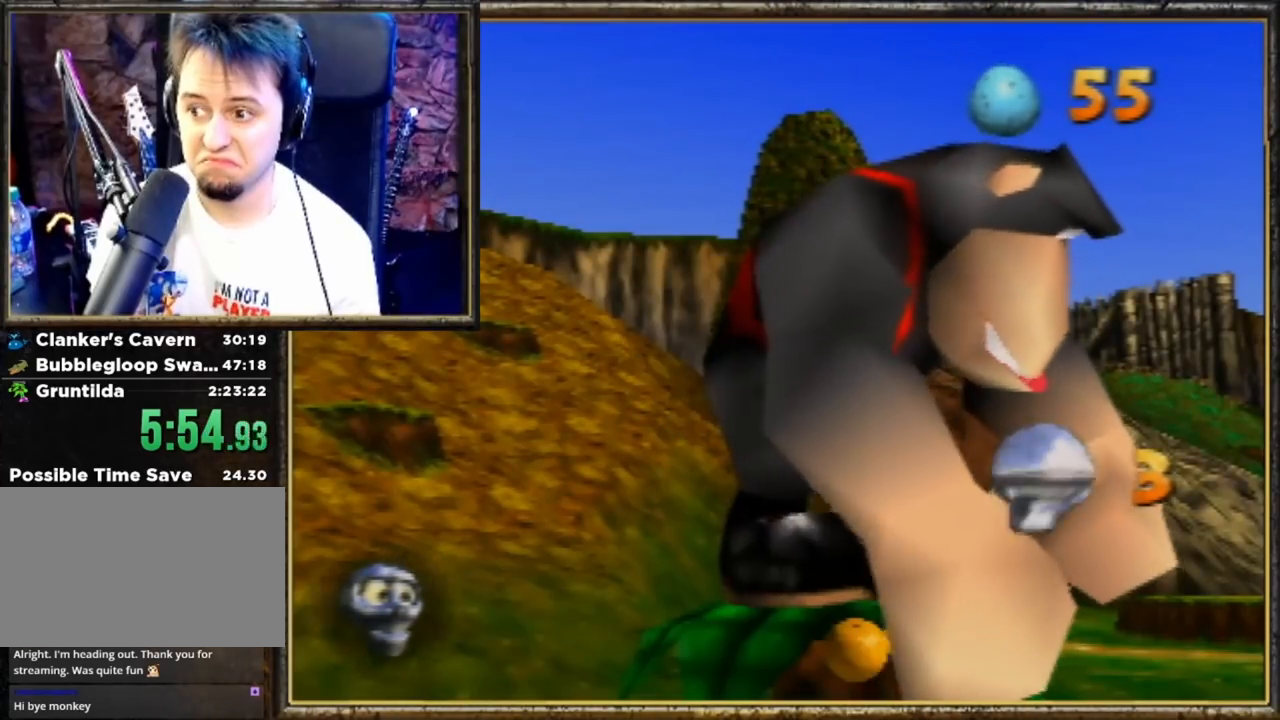
{"buttons": [], "left_stick": "center", "events": []}
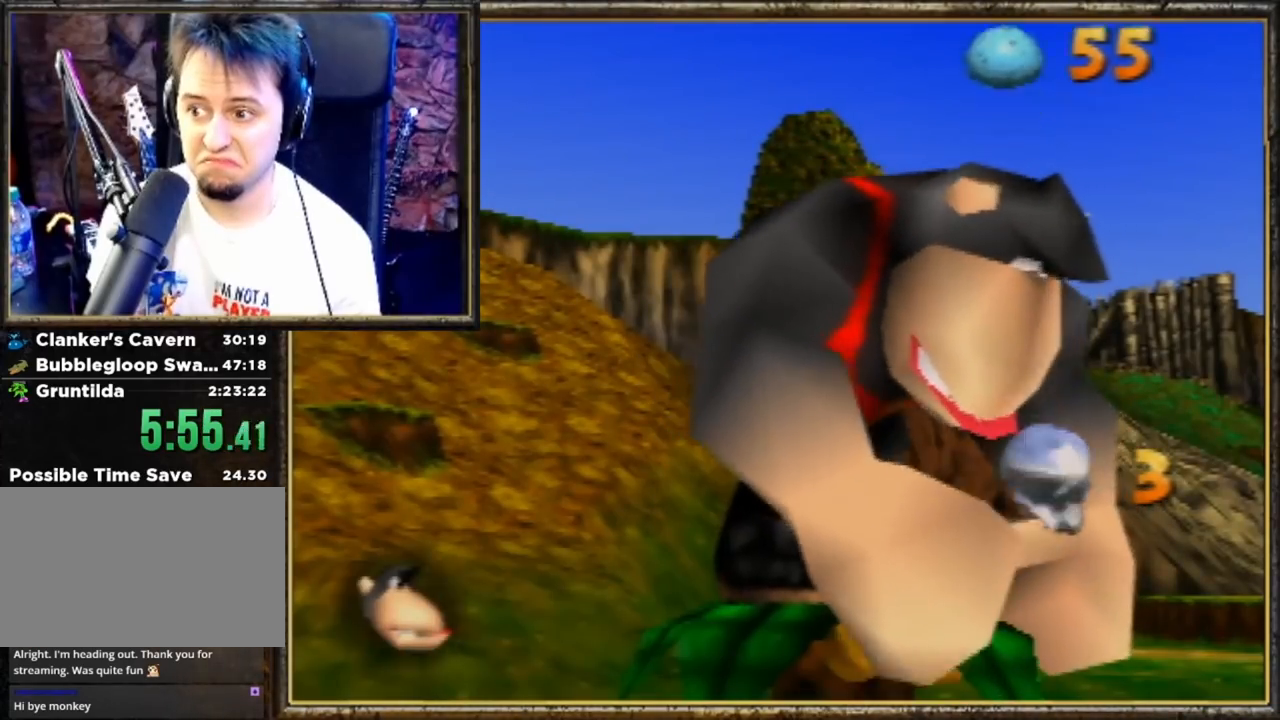
{"buttons": ["A", "B", "L1"], "left_stick": "center", "events": [[267, "A", "down"], [400, "B", "down"], [400, "R1", "down"], [467, "L1", "down"], [500, "R1", "up"]]}
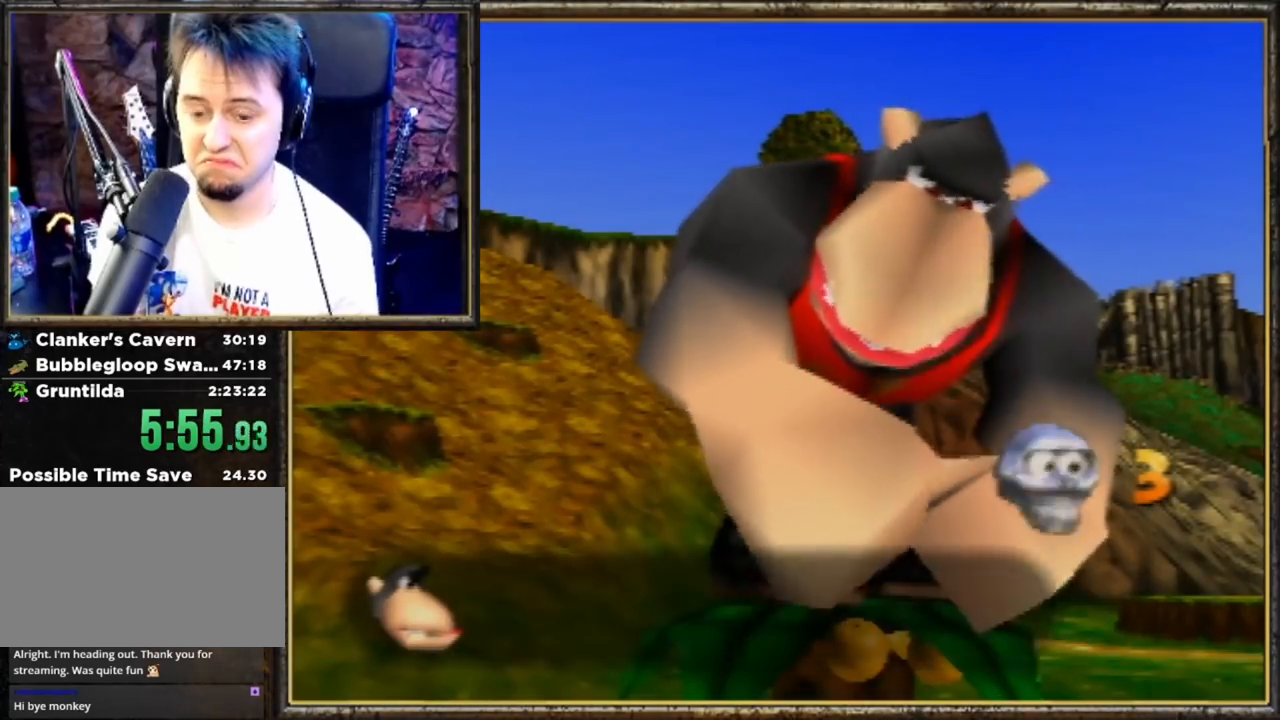
{"buttons": [], "left_stick": "center", "events": [[33, "B", "up"], [67, "A", "up"], [100, "A", "down"], [100, "B", "down"], [100, "L1", "up"], [100, "R1", "down"], [133, "L1", "down"], [200, "A", "up"], [200, "R1", "up"], [233, "B", "up"], [233, "L1", "up"]]}
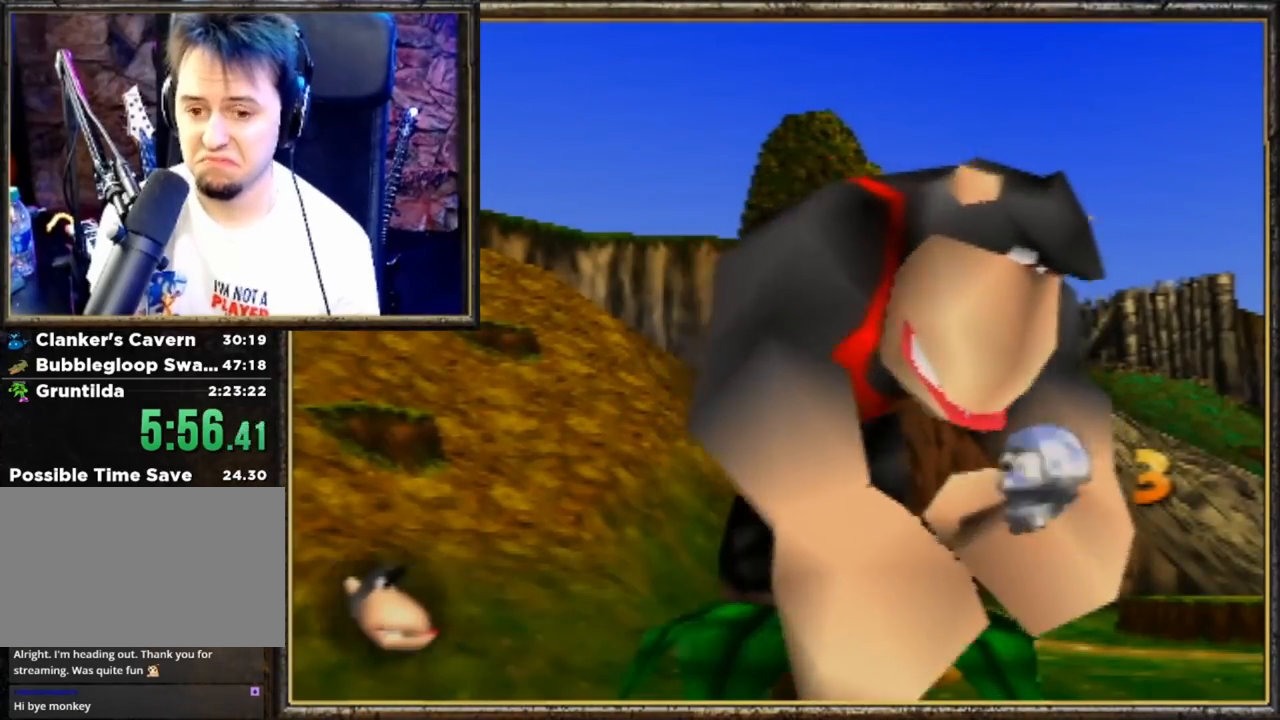
{"buttons": [], "left_stick": "center", "events": []}
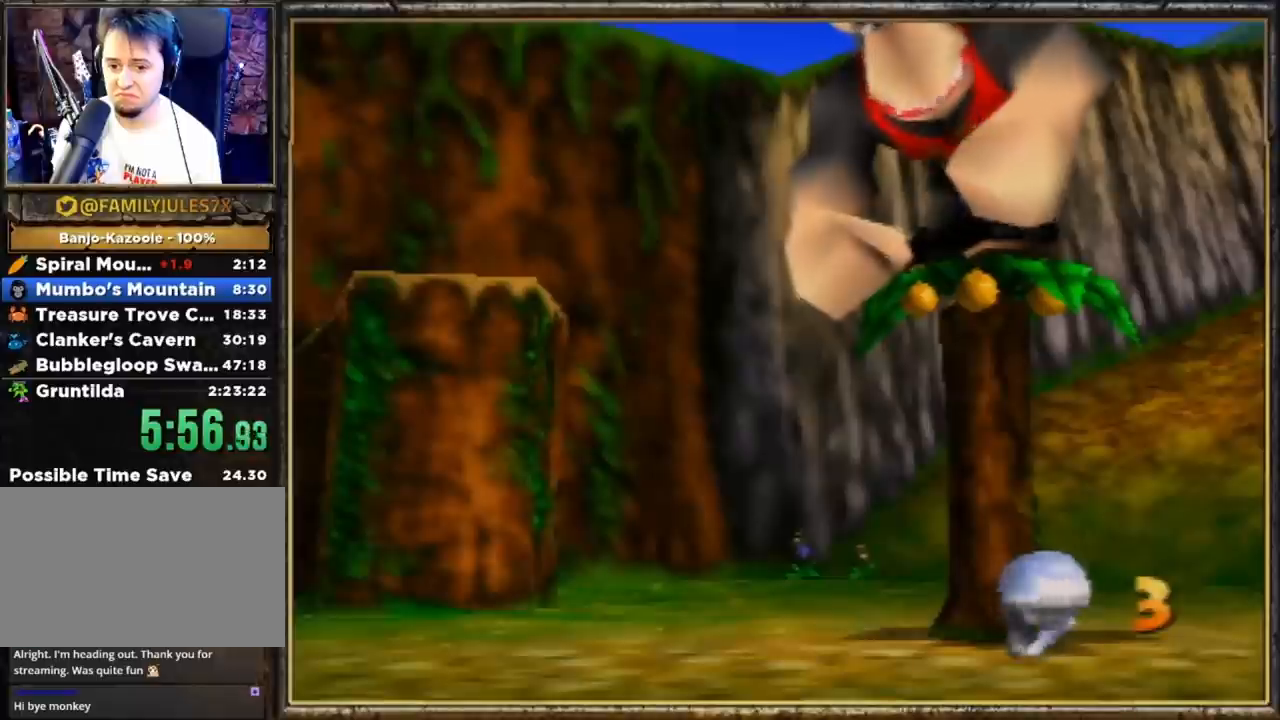
{"buttons": [], "left_stick": "center", "events": []}
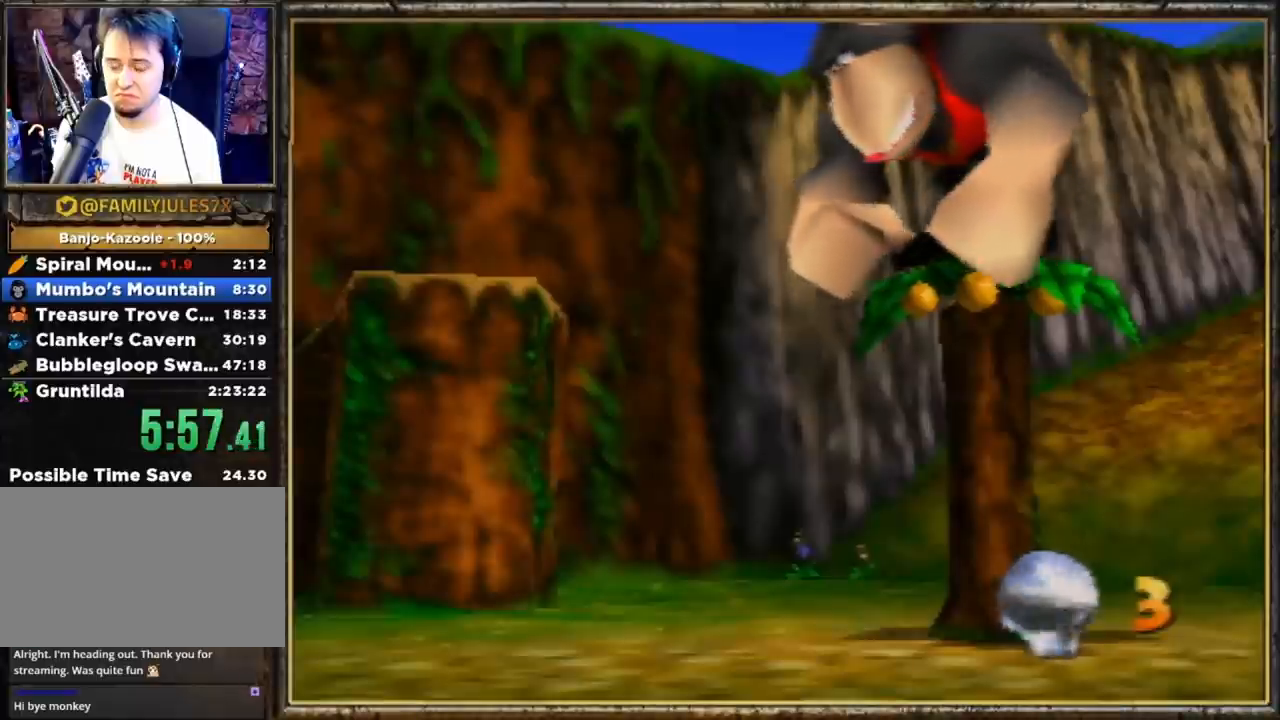
{"buttons": [], "left_stick": "center", "events": []}
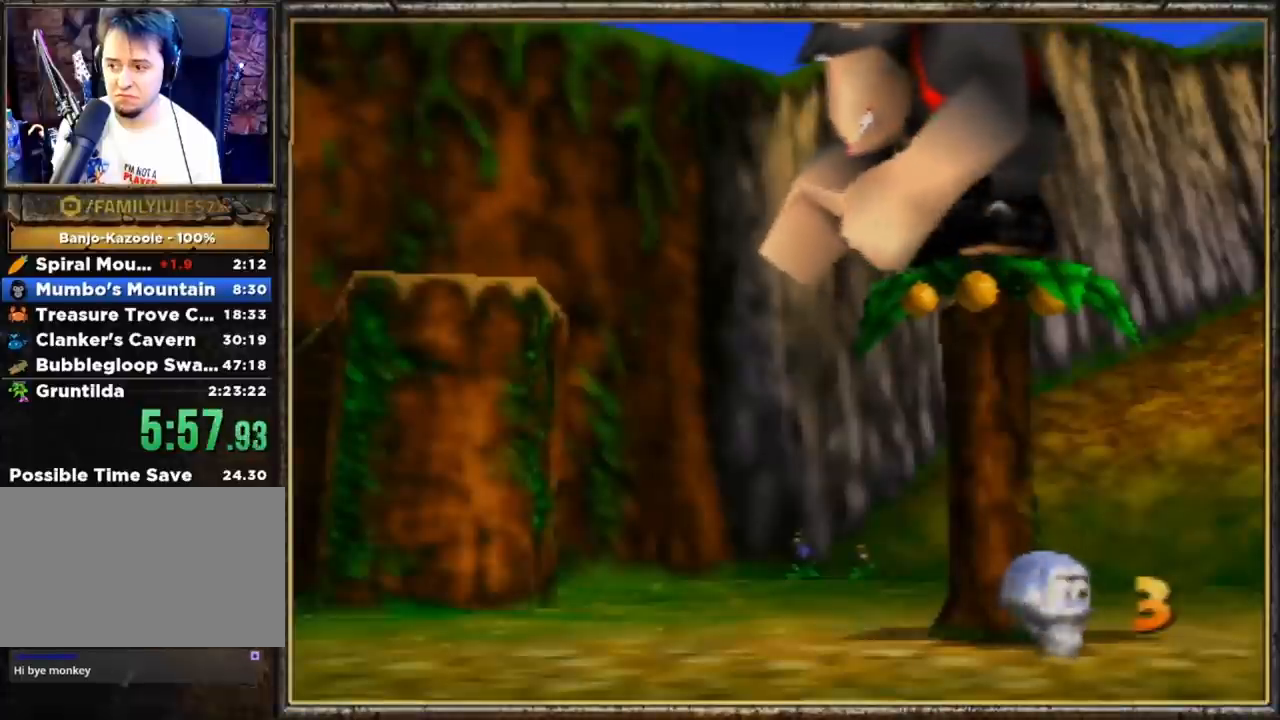
{"buttons": [], "left_stick": "center", "events": []}
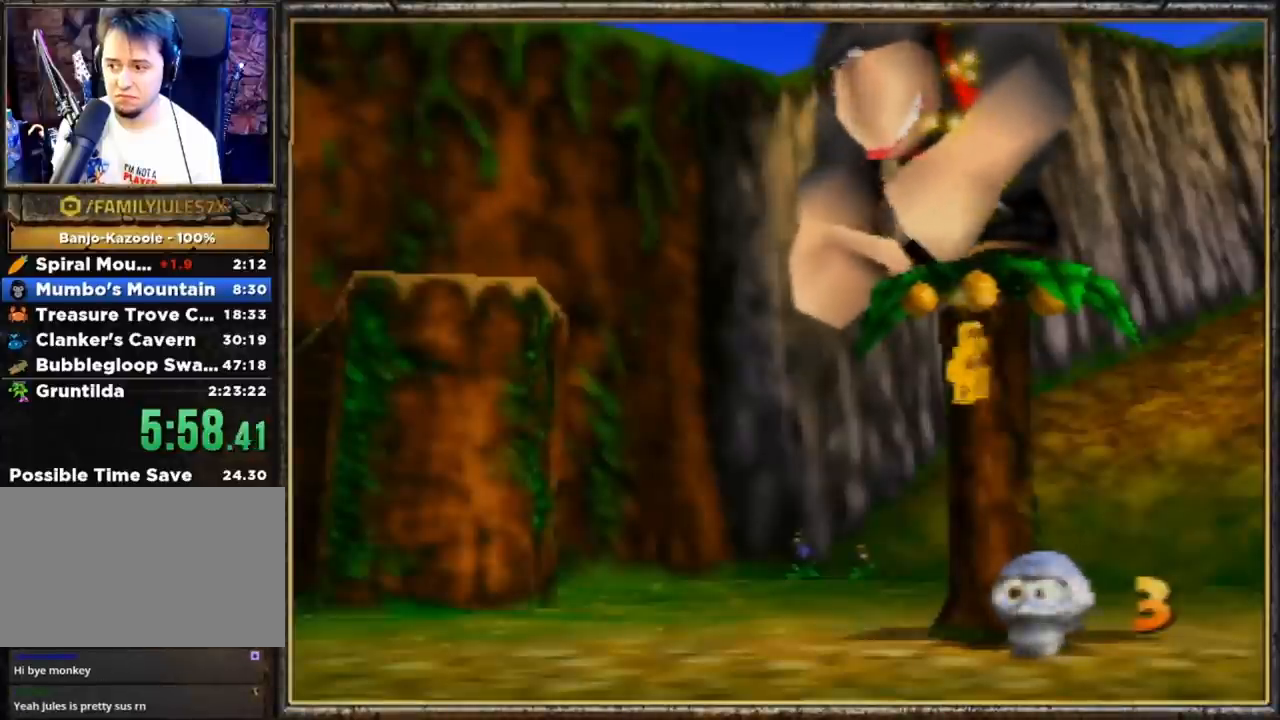
{"buttons": [], "left_stick": "center", "events": []}
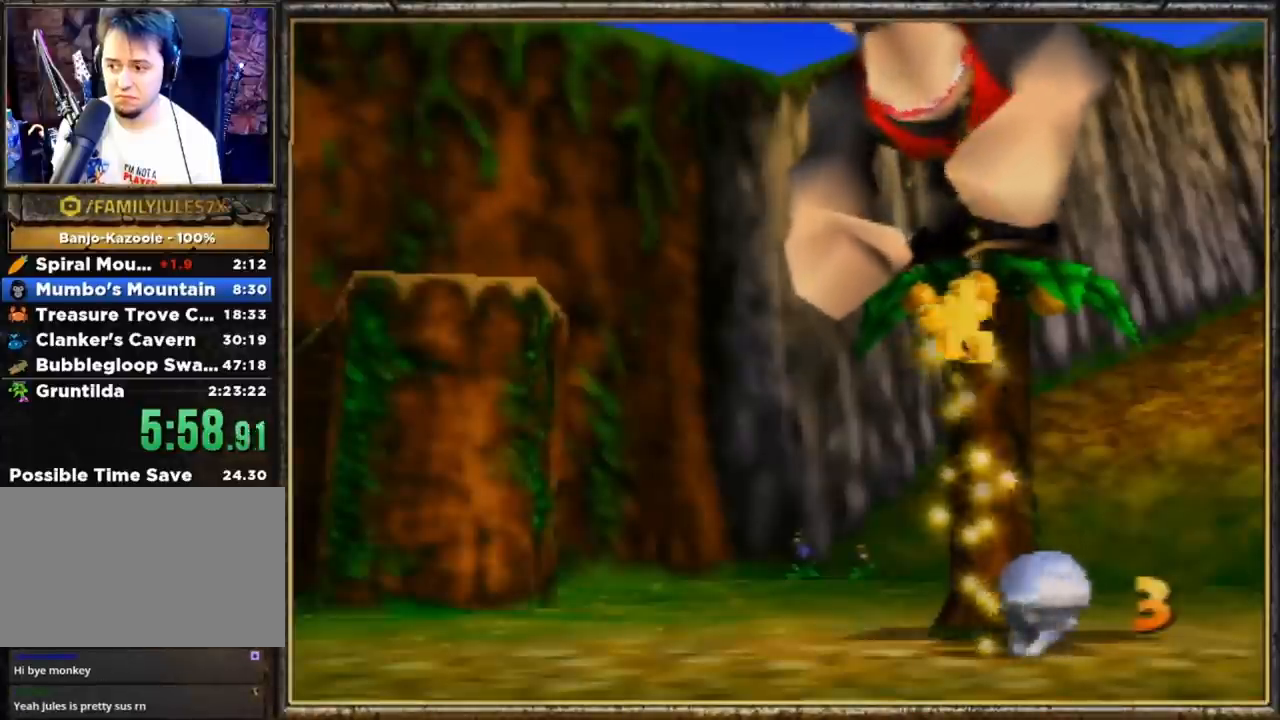
{"buttons": [], "left_stick": "center", "events": []}
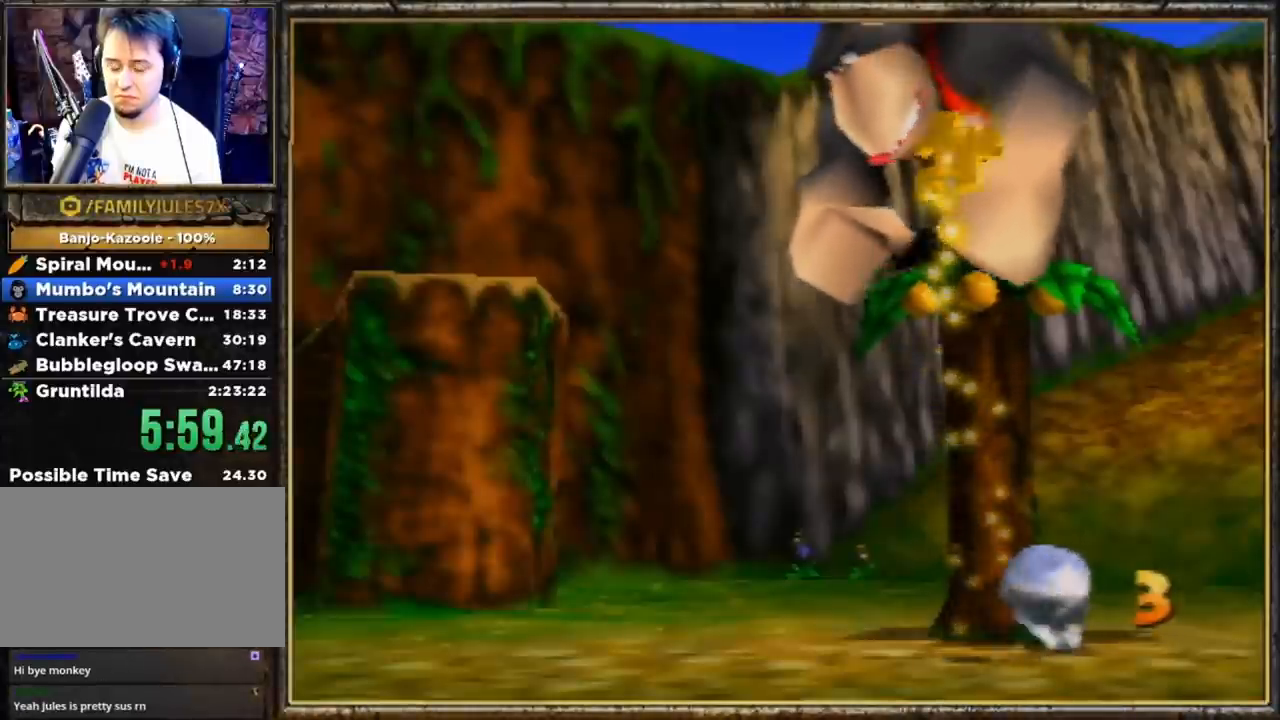
{"buttons": [], "left_stick": "center", "events": []}